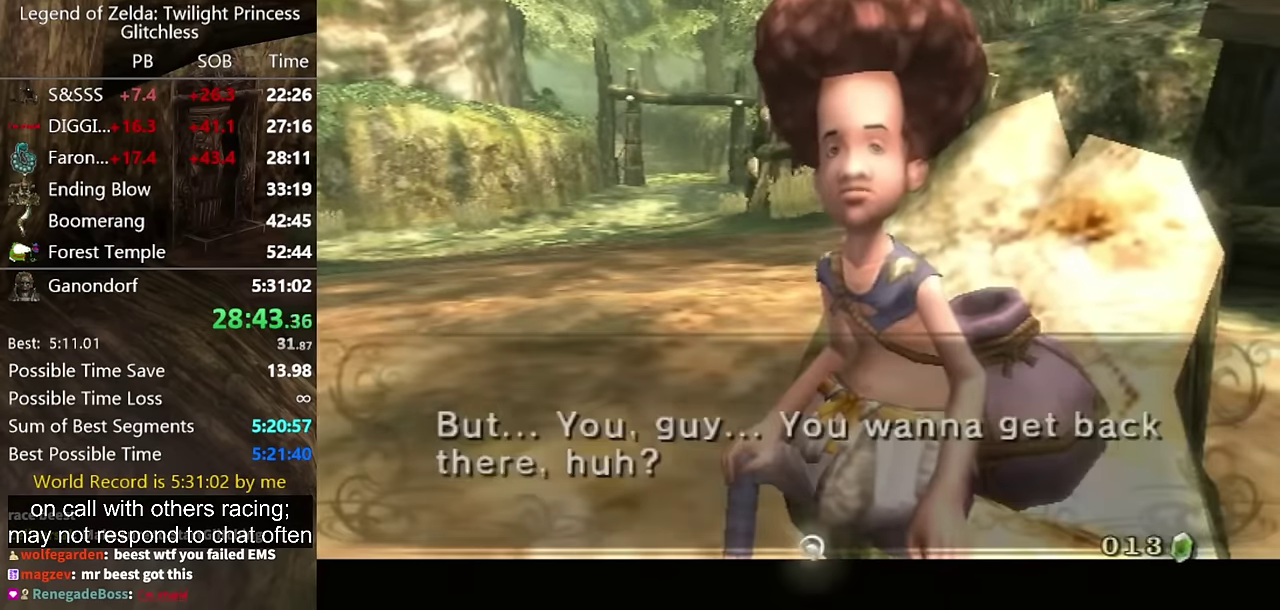
Gameplay with a controller (Nintendo layout); each line is a JSON object with the inputs held at the frame after it. "events" lists button and stick changes between this image and that frame as [ms after this image, input, new state], when the widget could be followed in between. Not read: L2 L3 R1 R2 R3.
{"buttons": ["B"], "left_stick": "center", "right_stick": "center", "events": [[167, "A", "up"], [267, "A", "down"], [334, "A", "up"], [334, "B", "down"], [400, "A", "down"], [400, "B", "up"], [467, "A", "up"], [467, "B", "down"]]}
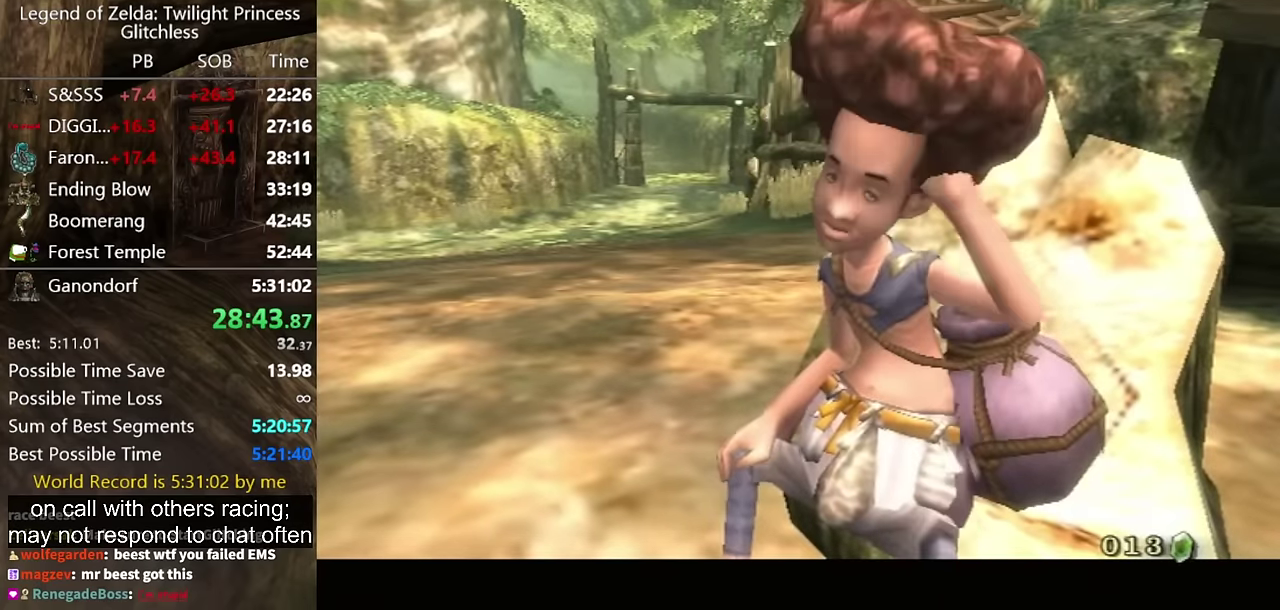
{"buttons": [], "left_stick": "center", "right_stick": "center", "events": [[34, "B", "up"], [200, "B", "down"], [267, "B", "up"], [300, "A", "down"], [367, "A", "up"], [367, "B", "down"], [434, "A", "down"], [434, "B", "up"], [500, "A", "up"]]}
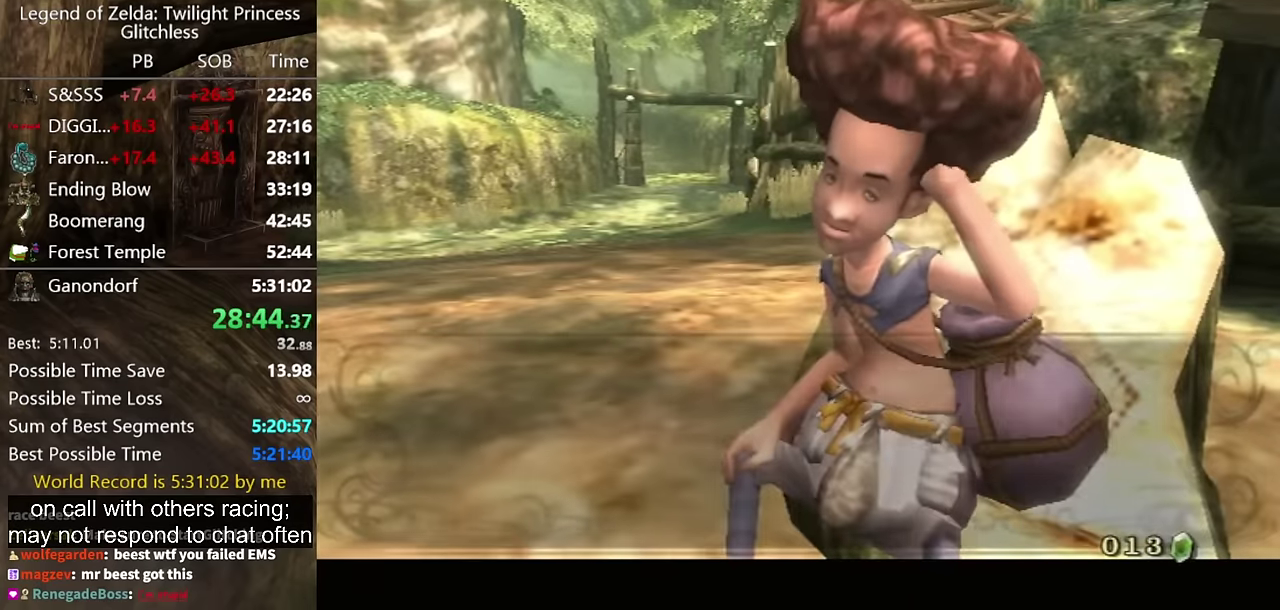
{"buttons": ["A"], "left_stick": "center", "right_stick": "center", "events": [[100, "A", "down"], [134, "A", "up"], [134, "B", "down"], [200, "B", "up"], [234, "A", "down"], [267, "A", "up"], [300, "B", "down"], [367, "A", "down"], [367, "B", "up"], [400, "A", "up"], [434, "B", "down"], [500, "A", "down"], [500, "B", "up"]]}
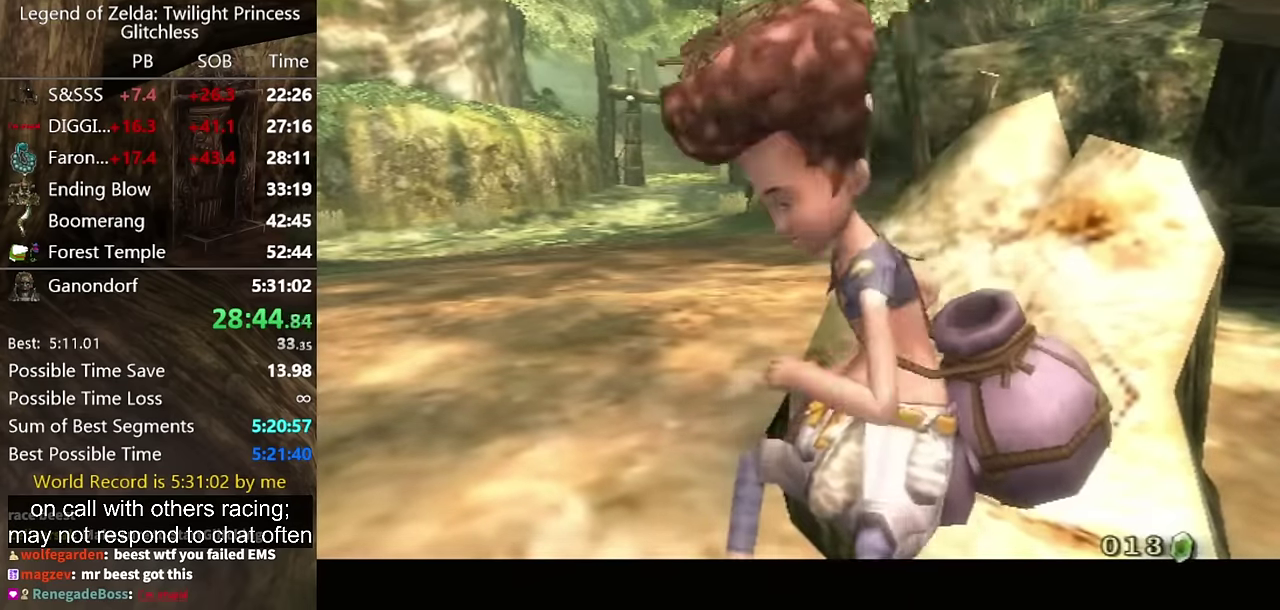
{"buttons": [], "left_stick": "center", "right_stick": "center", "events": [[34, "A", "up"], [67, "B", "down"], [100, "A", "down"], [100, "B", "up"], [167, "B", "down"], [200, "A", "up"], [200, "B", "up"], [234, "A", "down"], [300, "A", "up"], [300, "B", "down"], [367, "B", "up"], [400, "A", "down"], [434, "A", "up"]]}
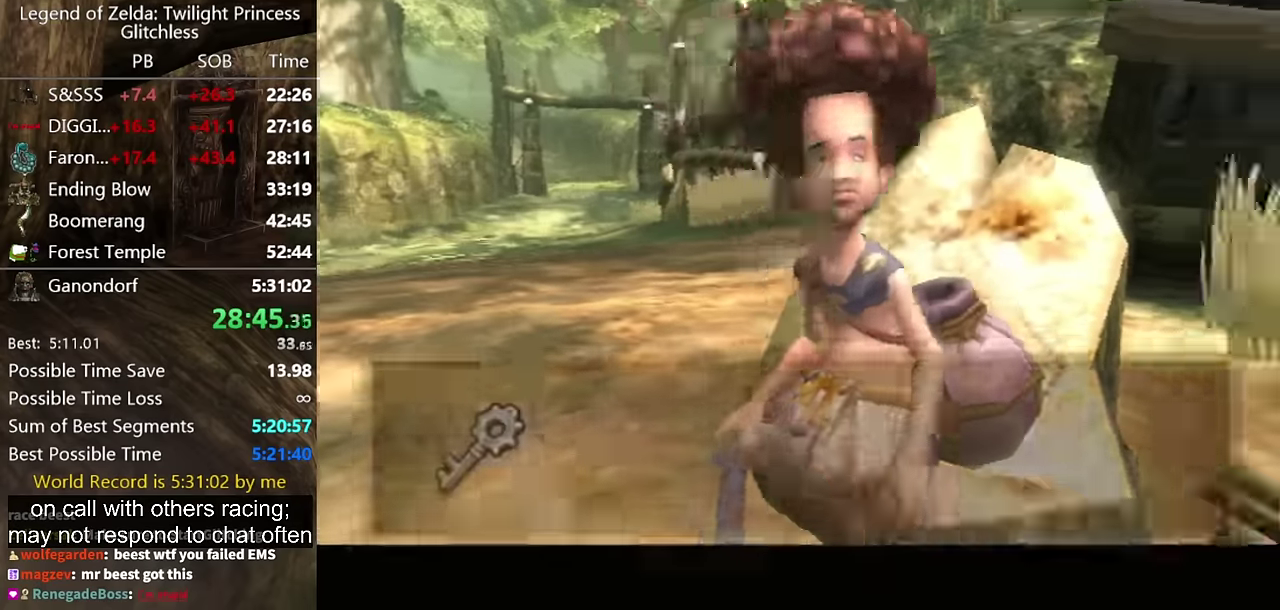
{"buttons": [], "left_stick": "center", "right_stick": "center", "events": [[34, "A", "down"], [200, "A", "up"]]}
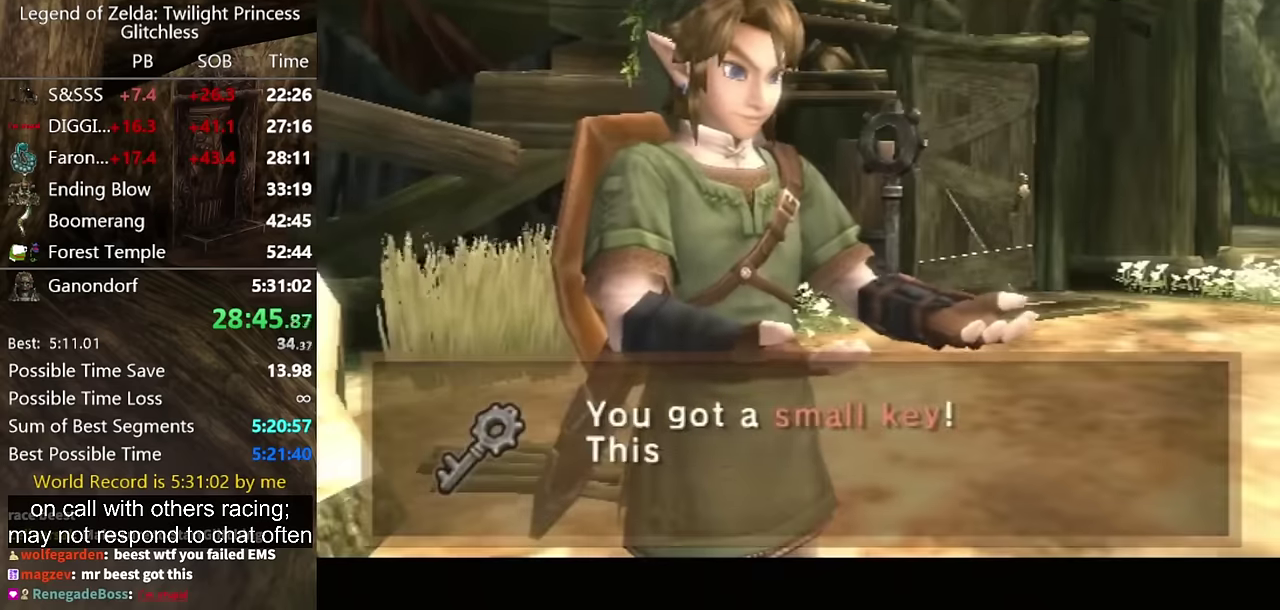
{"buttons": ["B"], "left_stick": "center", "right_stick": "center", "events": [[167, "A", "down"], [267, "A", "up"], [334, "B", "down"], [400, "B", "up"], [434, "A", "down"], [467, "A", "up"], [500, "B", "down"]]}
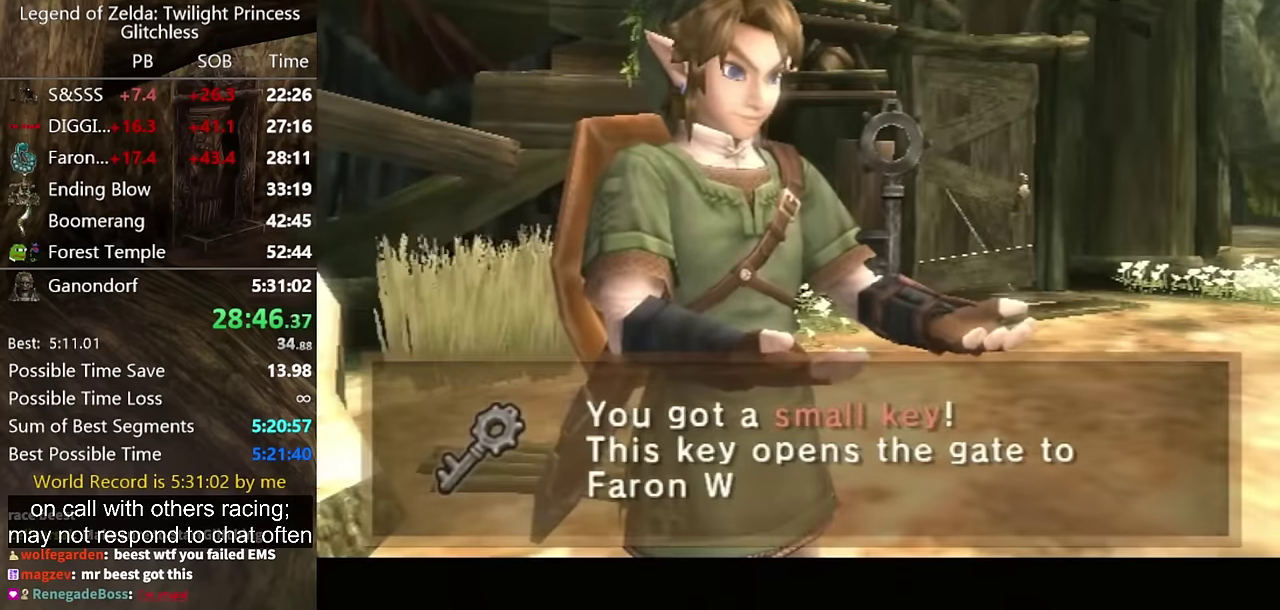
{"buttons": [], "left_stick": "center", "right_stick": "center", "events": [[34, "B", "up"], [100, "B", "down"], [167, "A", "down"], [167, "B", "up"], [234, "A", "up"], [267, "B", "down"], [300, "B", "up"], [334, "A", "down"], [367, "A", "up"], [400, "B", "down"], [434, "B", "up"]]}